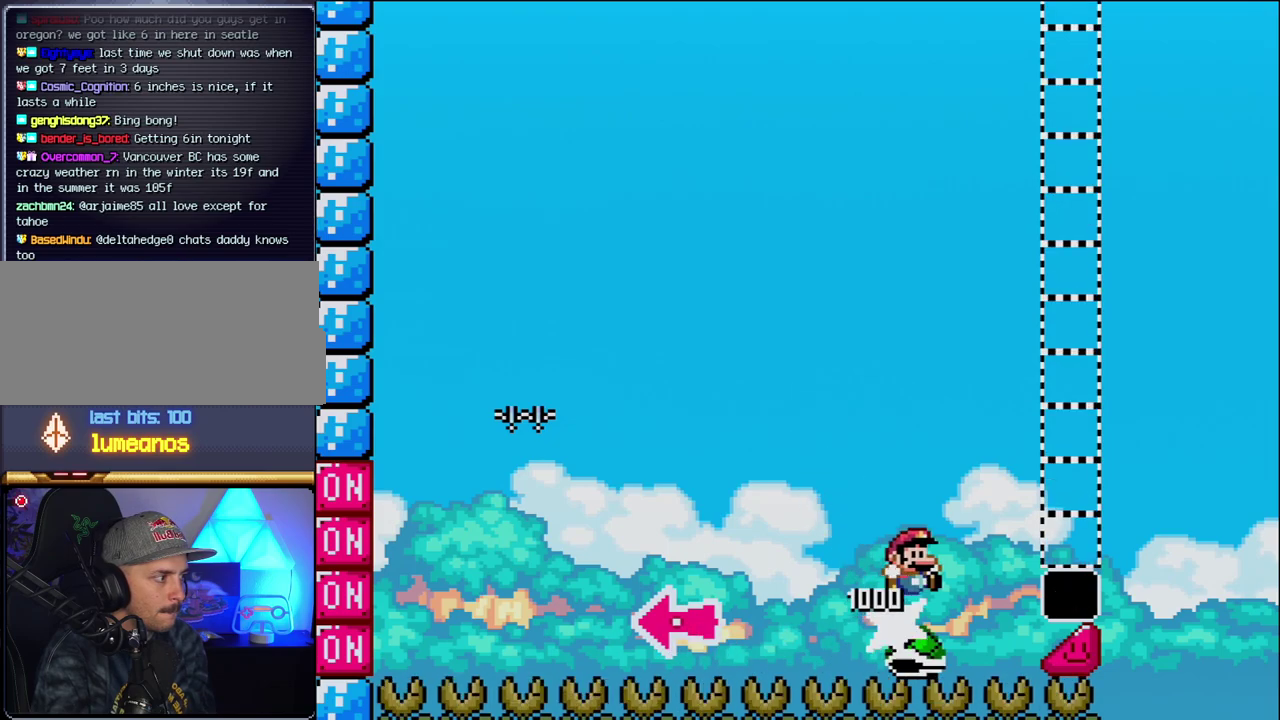
Gameplay with a controller (Nintendo layout); each line is a JSON object with the inputs held at the frame after it. "events" lists button and stick changes between this image and that frame as [ms after this image, input, new state], when the widget could be followed in between. Not read: L3 R3.
{"buttons": ["Y", "DPAD_RIGHT"], "events": [[483, "B", "up"]]}
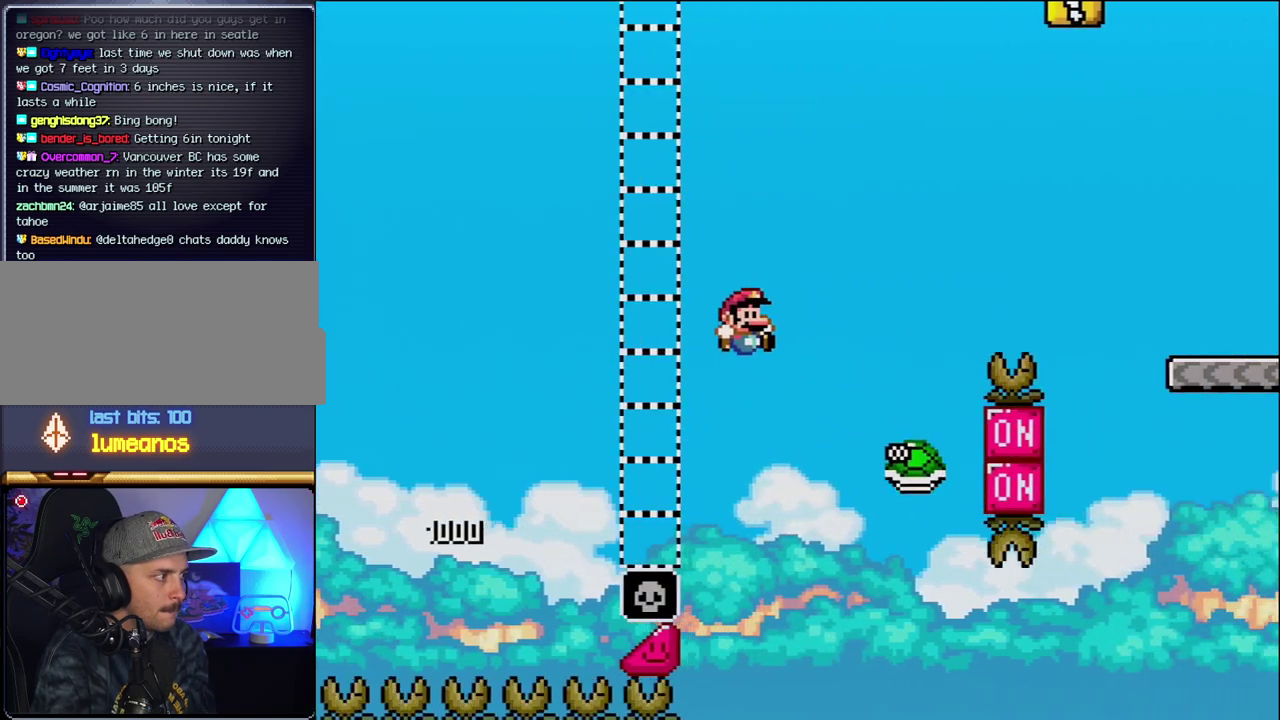
{"buttons": ["B", "Y", "DPAD_RIGHT"], "events": [[117, "B", "down"]]}
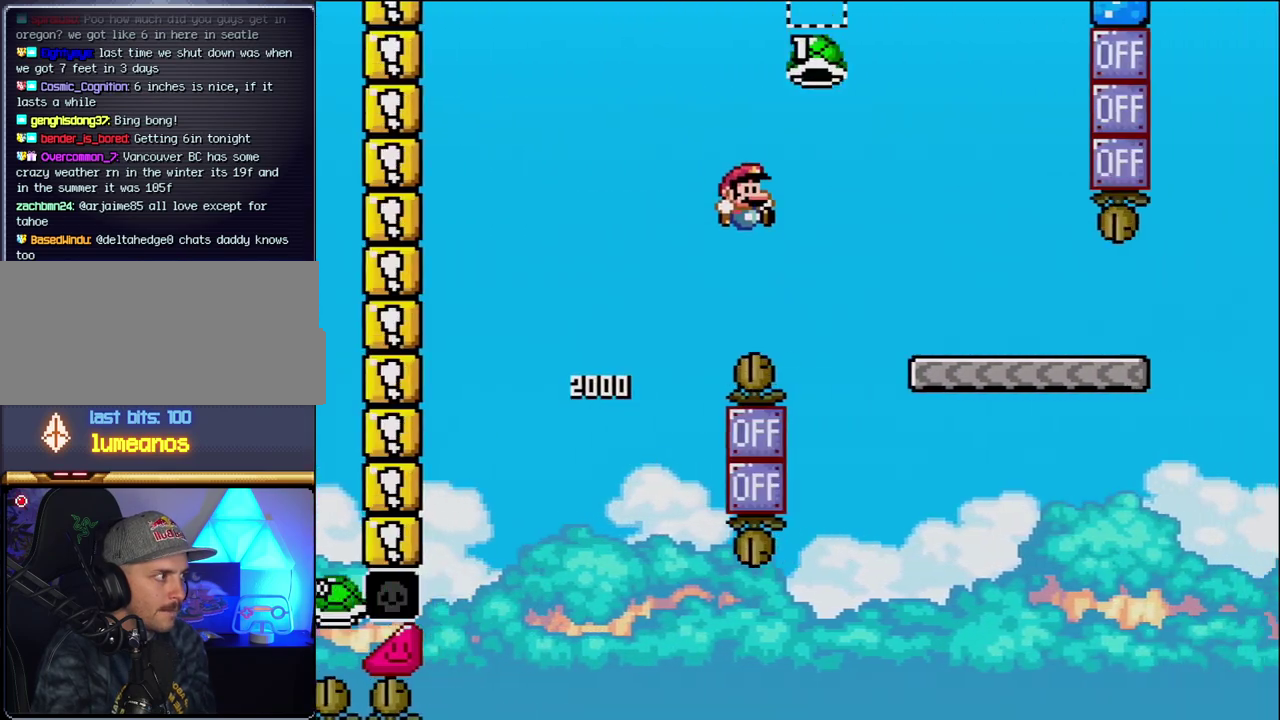
{"buttons": ["Y", "DPAD_RIGHT"], "events": [[333, "B", "up"]]}
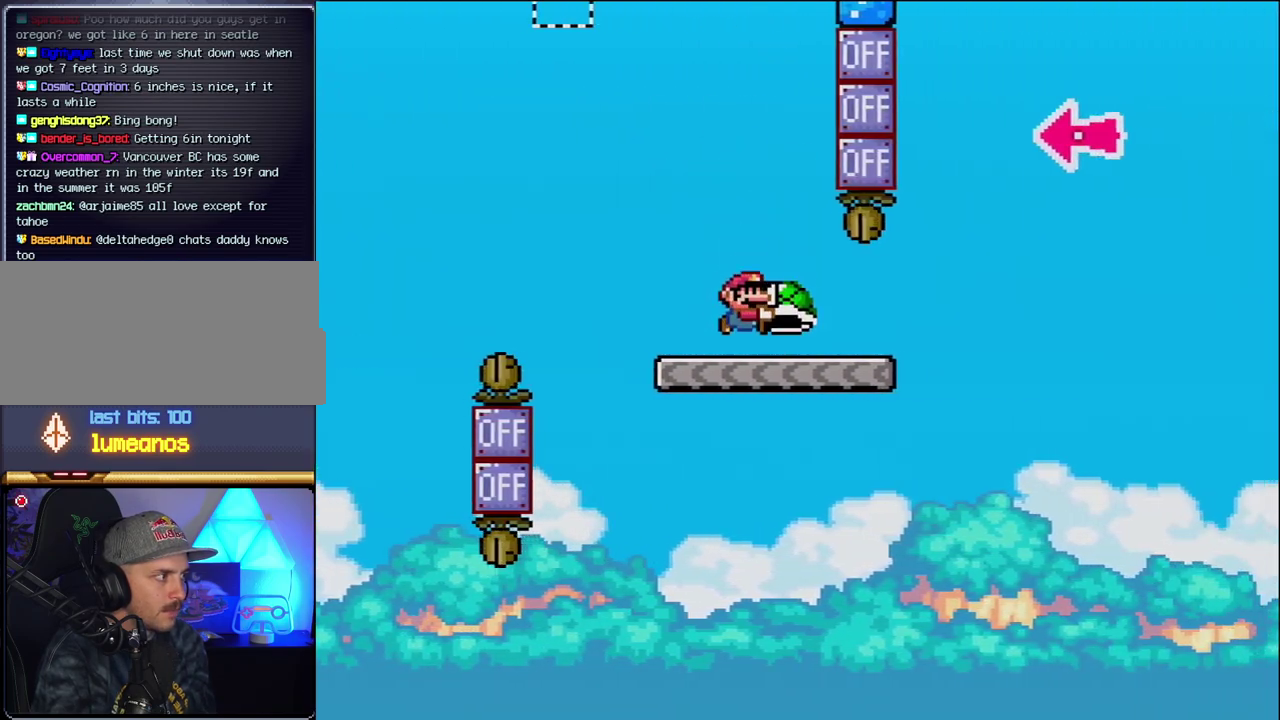
{"buttons": ["B", "Y", "DPAD_RIGHT"], "events": [[300, "B", "down"]]}
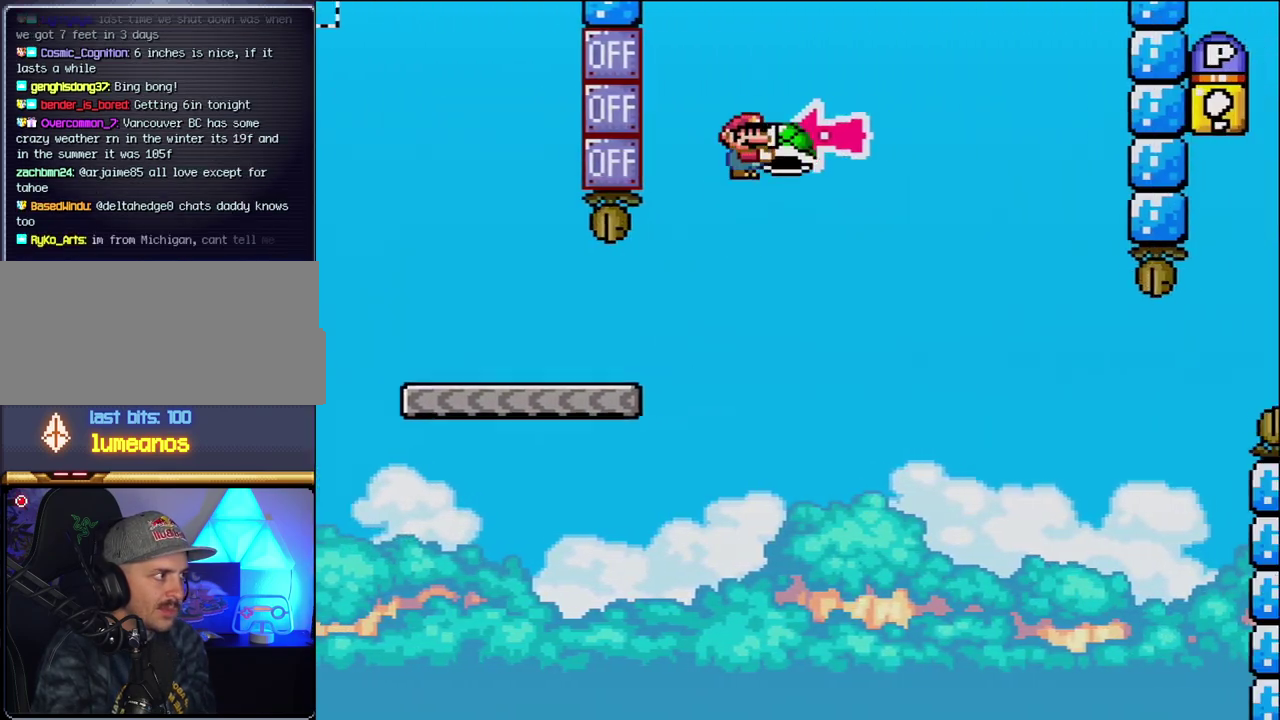
{"buttons": ["B", "Y", "DPAD_RIGHT"], "events": [[150, "DPAD_RIGHT", "up"], [200, "DPAD_LEFT", "down"], [233, "Y", "up"], [300, "DPAD_LEFT", "up"], [333, "DPAD_RIGHT", "down"], [367, "Y", "down"]]}
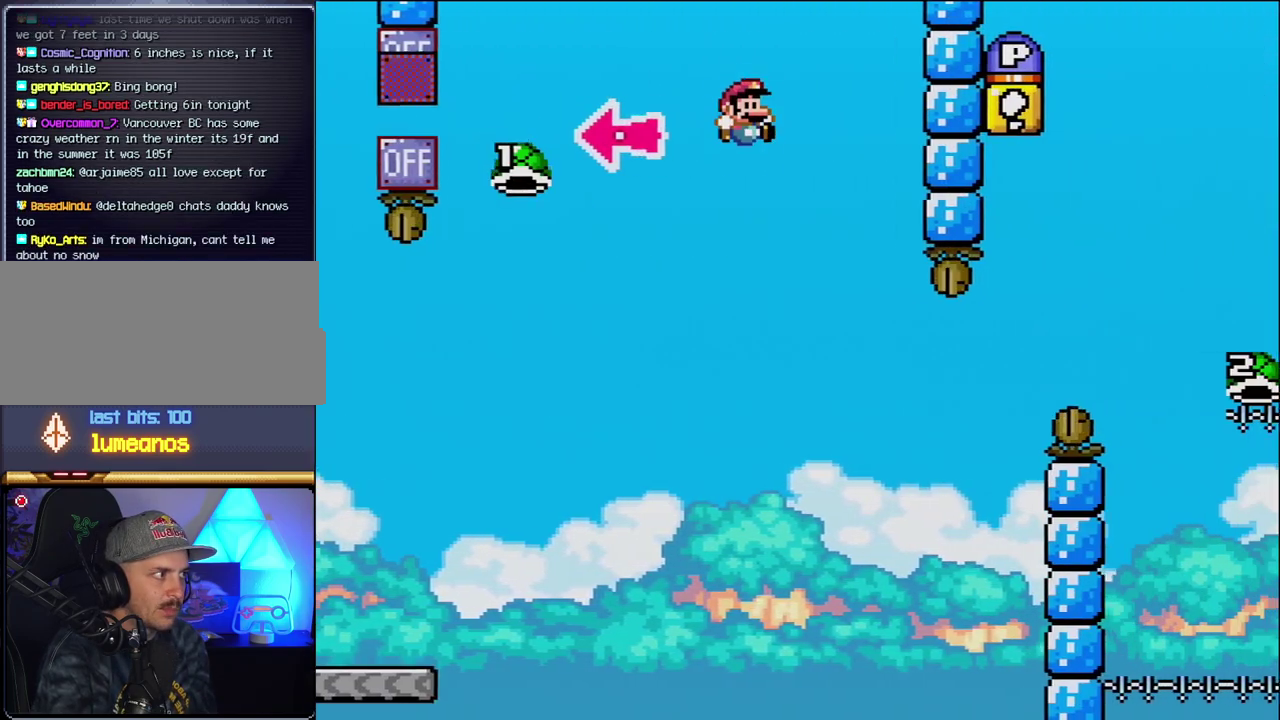
{"buttons": ["B", "Y", "DPAD_RIGHT"], "events": [[150, "DPAD_RIGHT", "up"], [183, "DPAD_LEFT", "down"], [217, "B", "up"], [267, "DPAD_LEFT", "up"], [267, "DPAD_RIGHT", "down"], [400, "B", "down"]]}
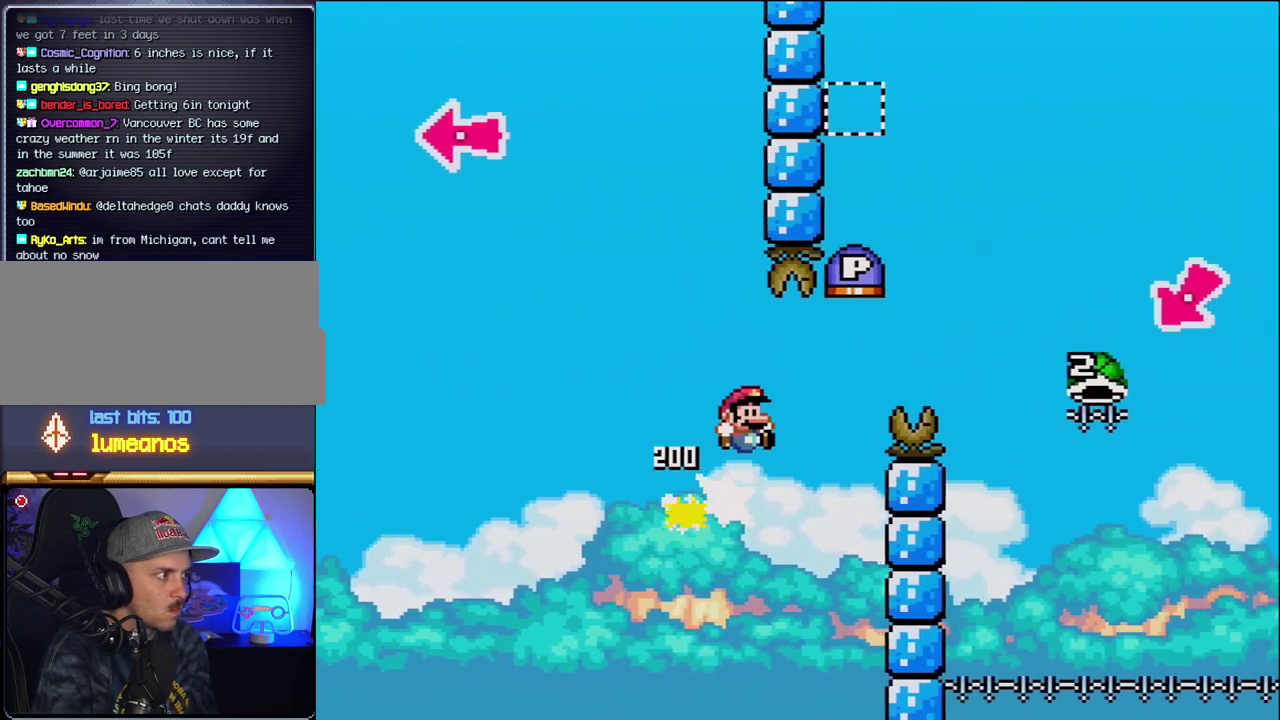
{"buttons": ["Y"], "events": [[450, "B", "up"], [450, "DPAD_RIGHT", "up"]]}
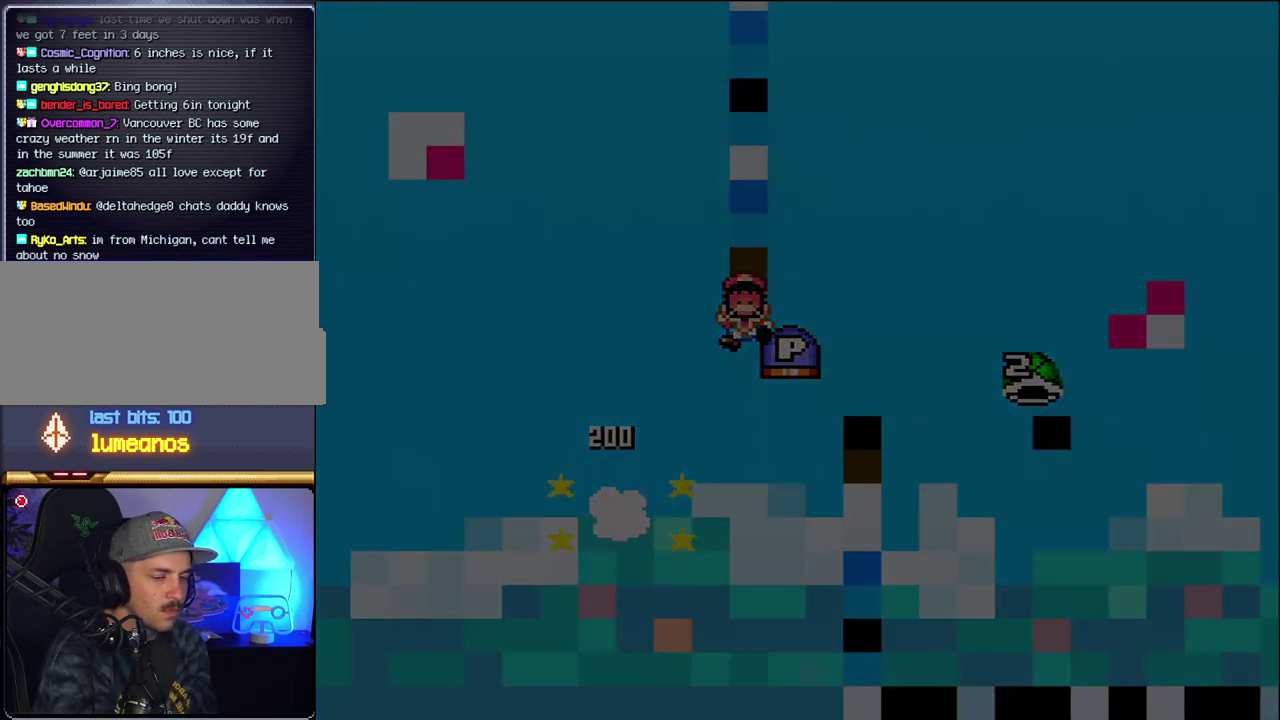
{"buttons": ["Y"], "events": []}
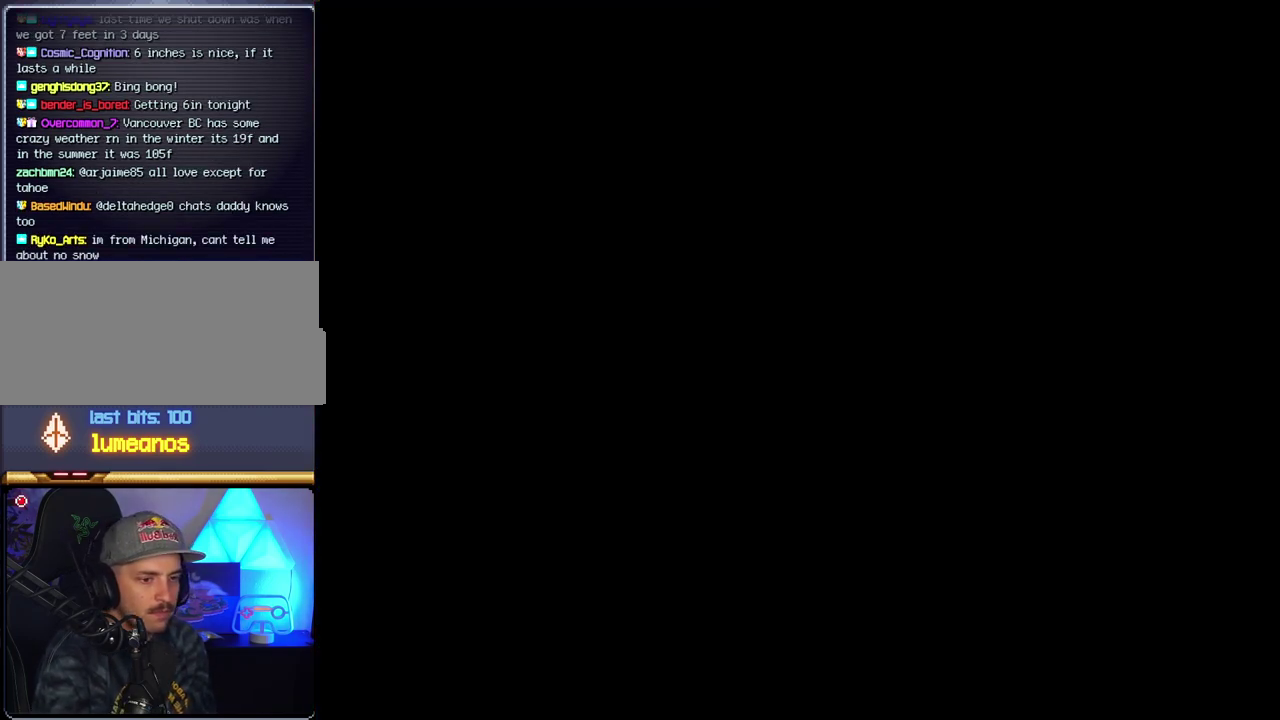
{"buttons": ["Y"], "events": []}
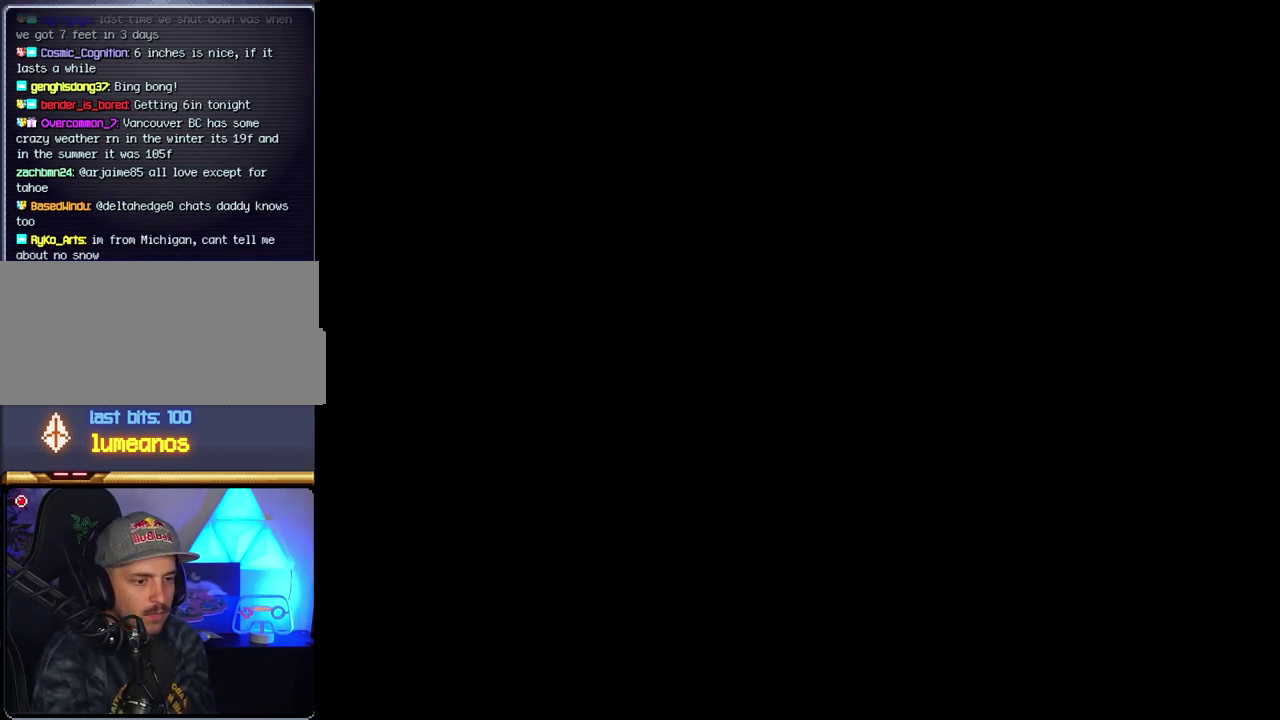
{"buttons": ["Y"], "events": []}
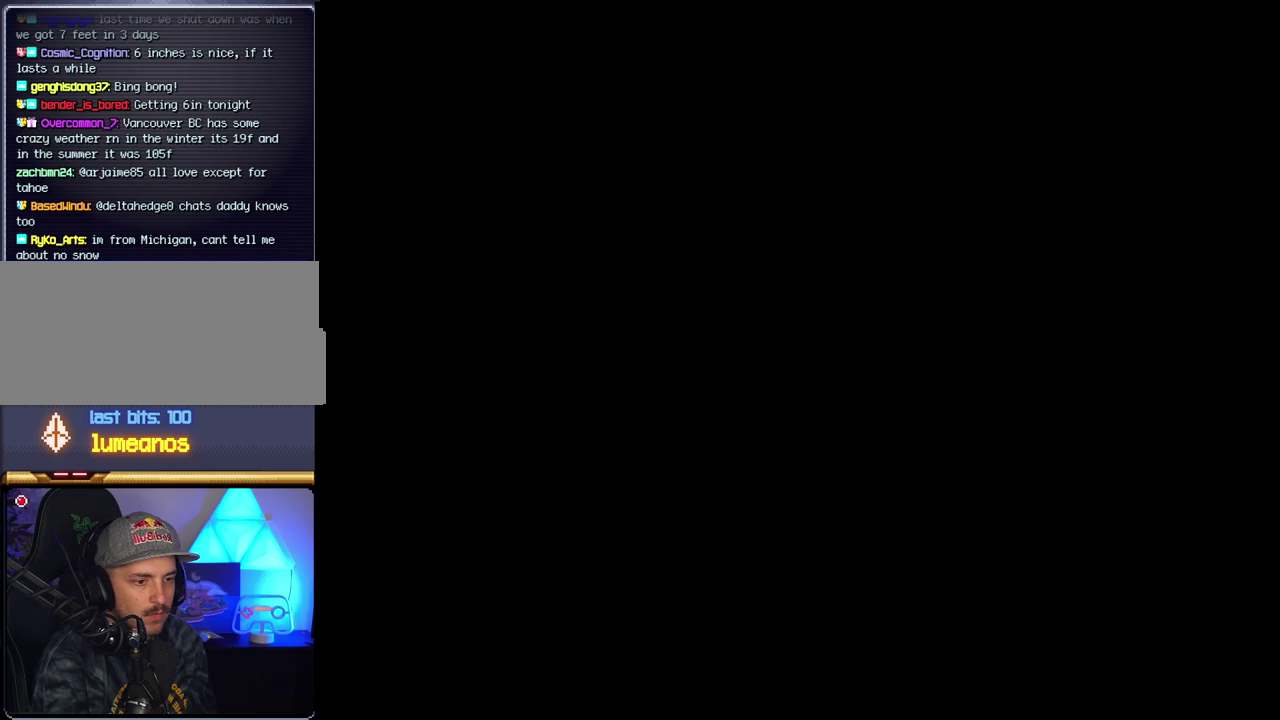
{"buttons": ["B", "DPAD_LEFT"], "events": [[367, "B", "down"], [400, "DPAD_LEFT", "down"], [400, "Y", "up"]]}
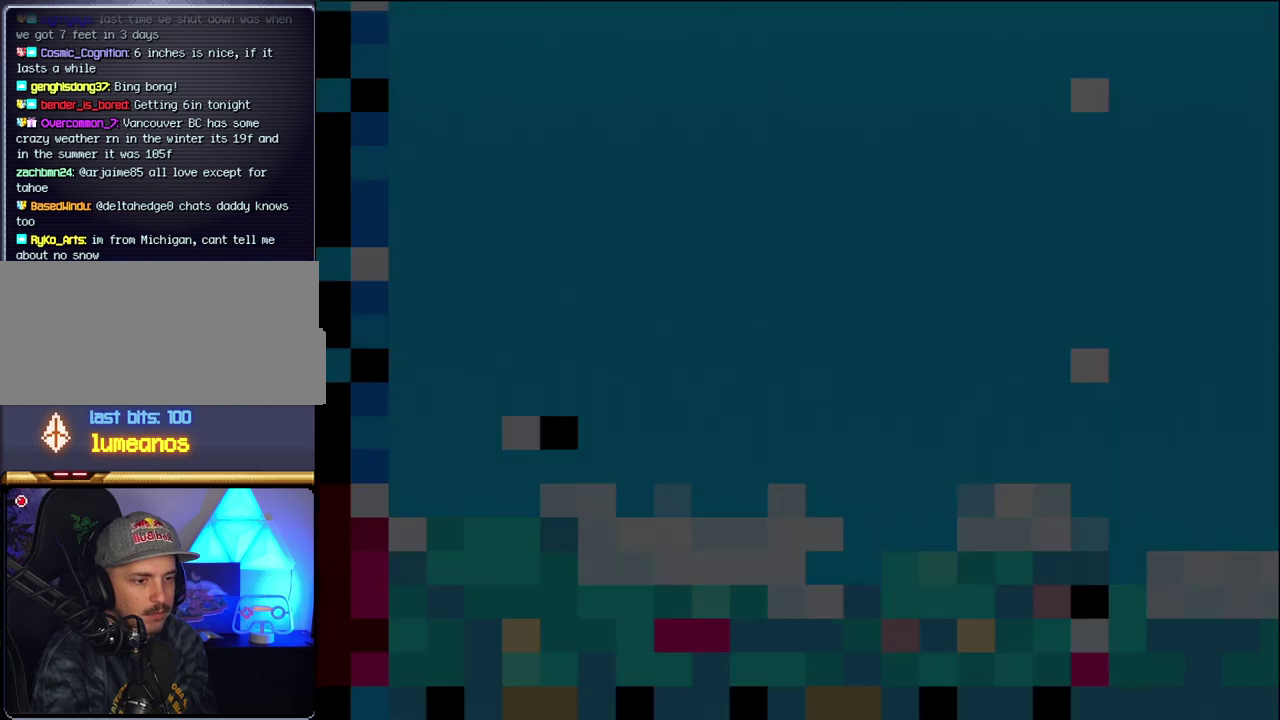
{"buttons": ["B", "DPAD_LEFT"], "events": [[17, "DPAD_LEFT", "up"], [150, "DPAD_LEFT", "down"]]}
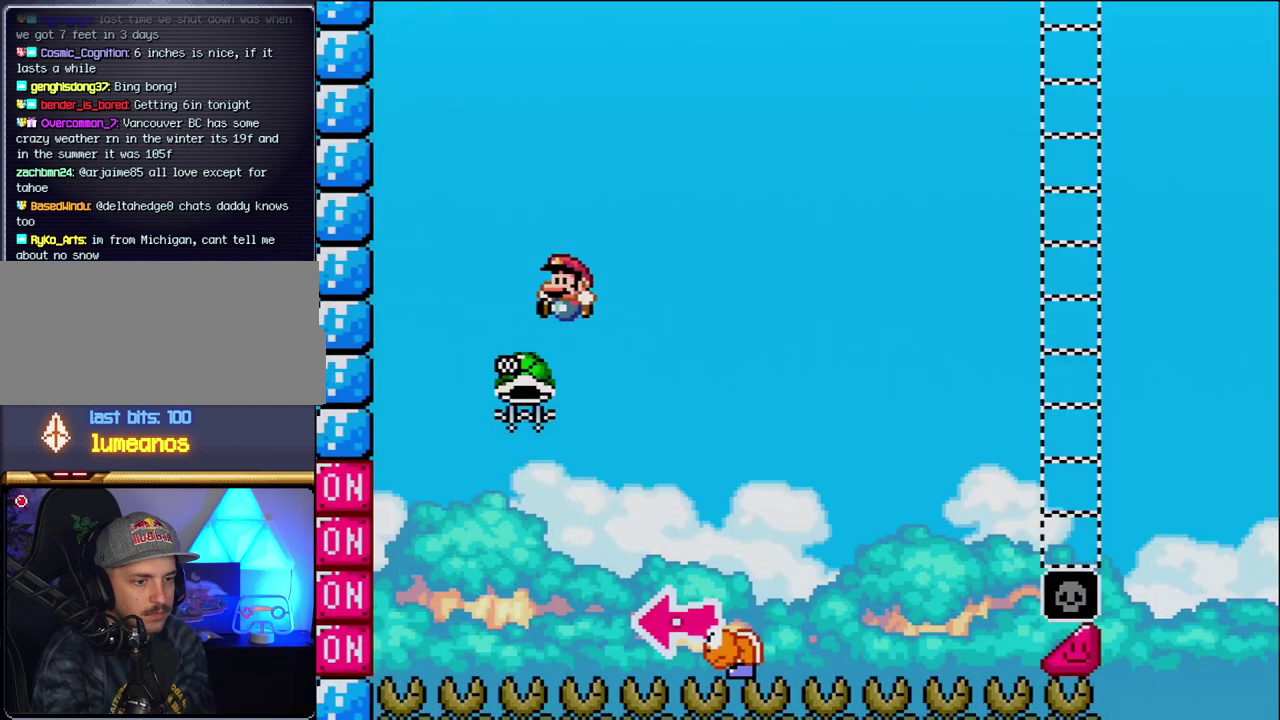
{"buttons": ["B", "Y", "DPAD_RIGHT"], "events": [[17, "DPAD_LEFT", "up"], [117, "DPAD_RIGHT", "down"], [333, "Y", "down"]]}
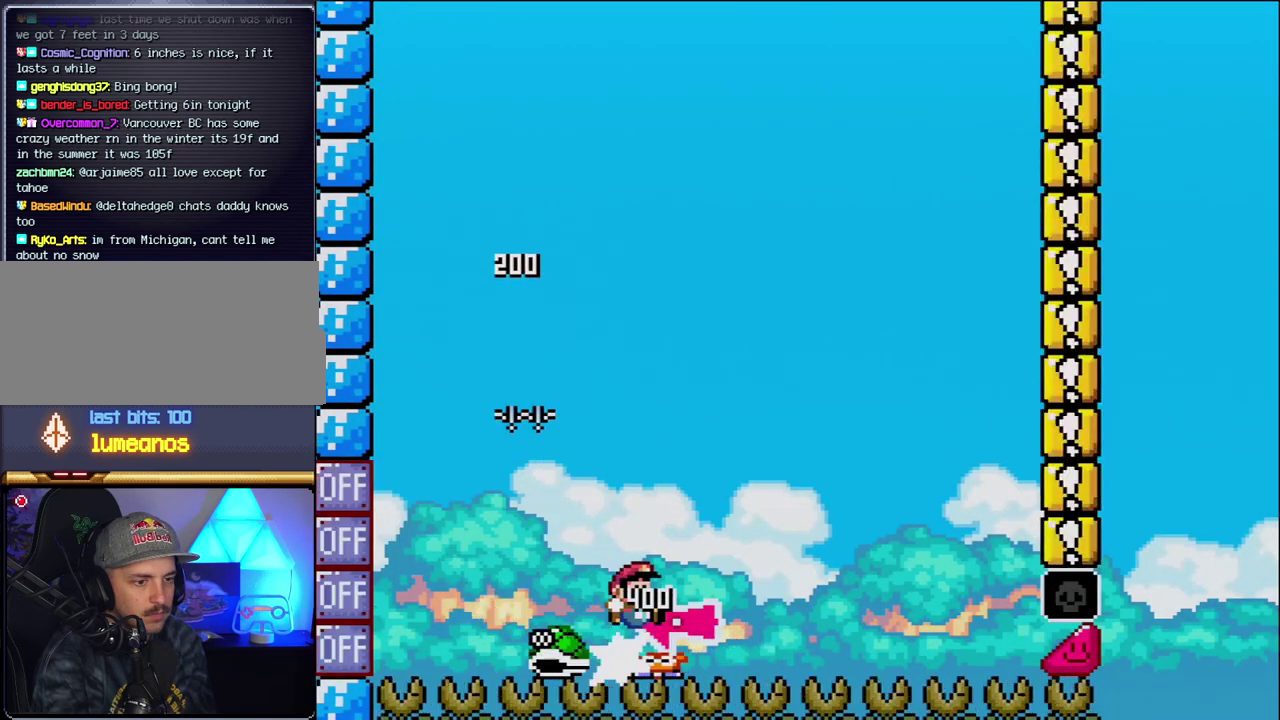
{"buttons": ["B", "Y", "DPAD_RIGHT"], "events": [[183, "DPAD_RIGHT", "up"], [233, "DPAD_LEFT", "down"], [367, "DPAD_LEFT", "up"], [433, "DPAD_RIGHT", "down"]]}
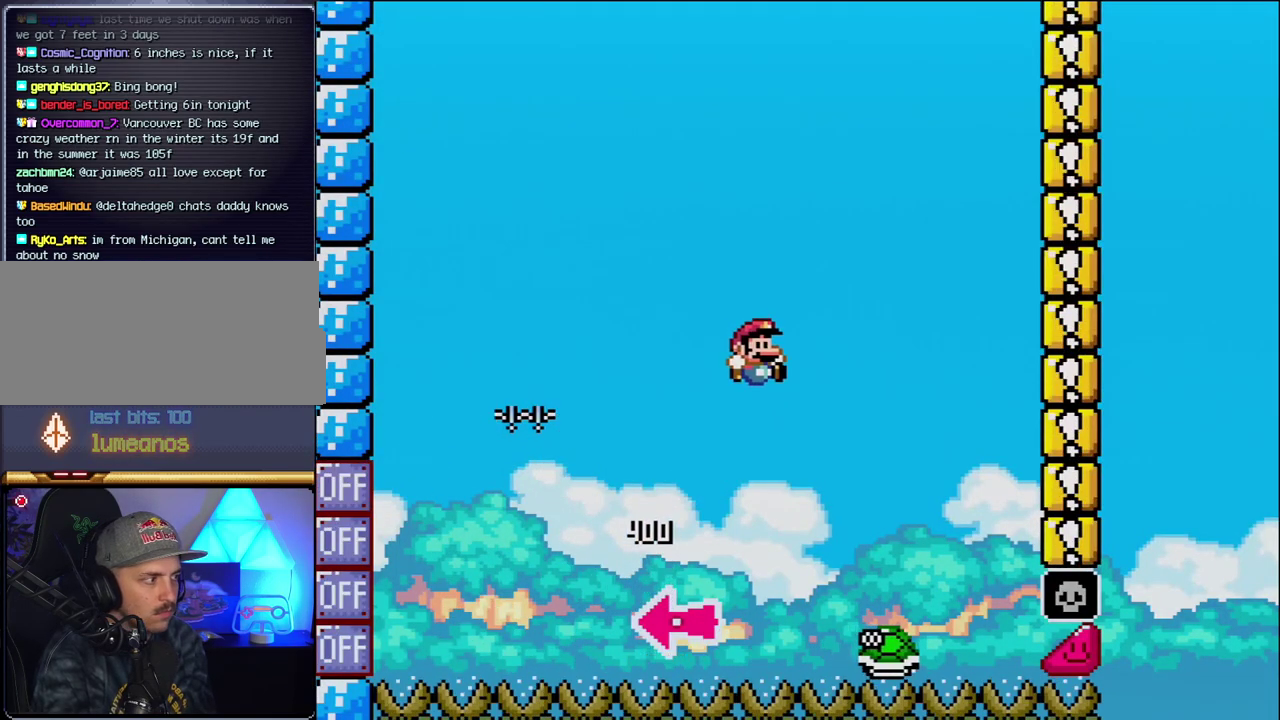
{"buttons": ["B", "Y", "DPAD_LEFT"], "events": [[167, "B", "up"], [367, "DPAD_RIGHT", "up"], [400, "B", "down"], [433, "DPAD_LEFT", "down"]]}
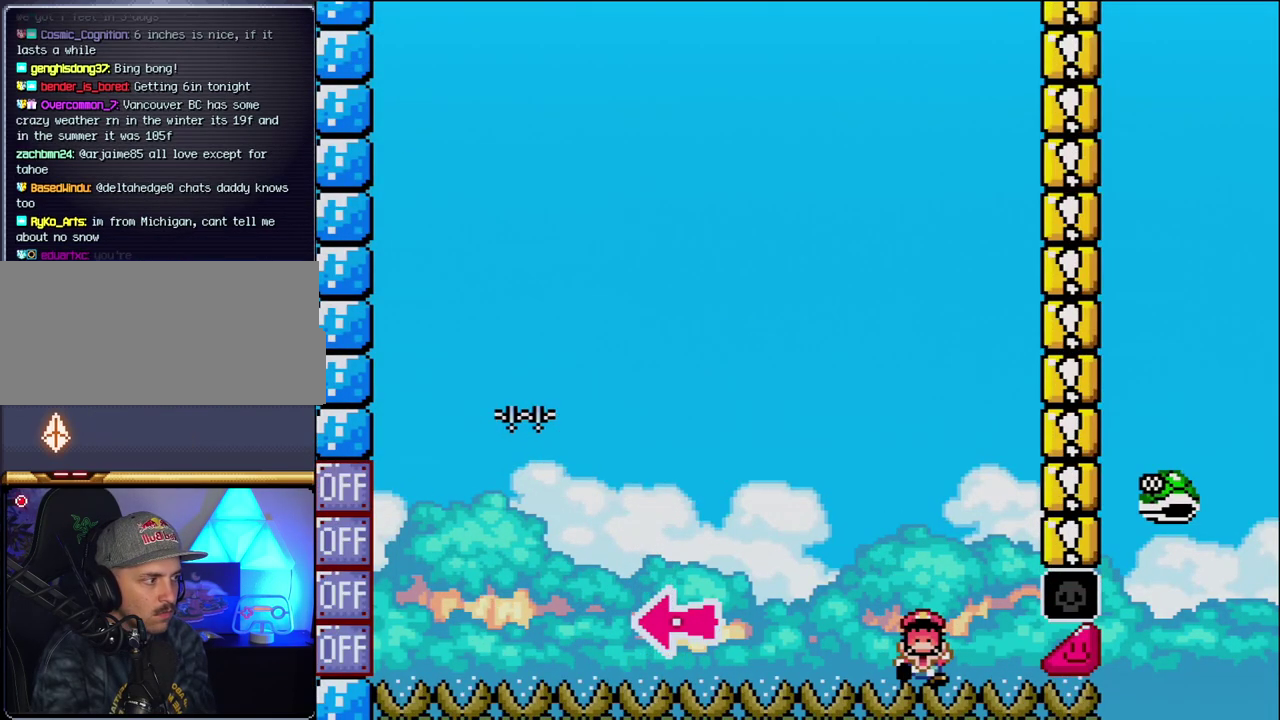
{"buttons": ["B"], "events": [[17, "Y", "up"], [83, "DPAD_LEFT", "up"], [150, "B", "up"], [217, "B", "down"], [367, "B", "up"], [483, "B", "down"]]}
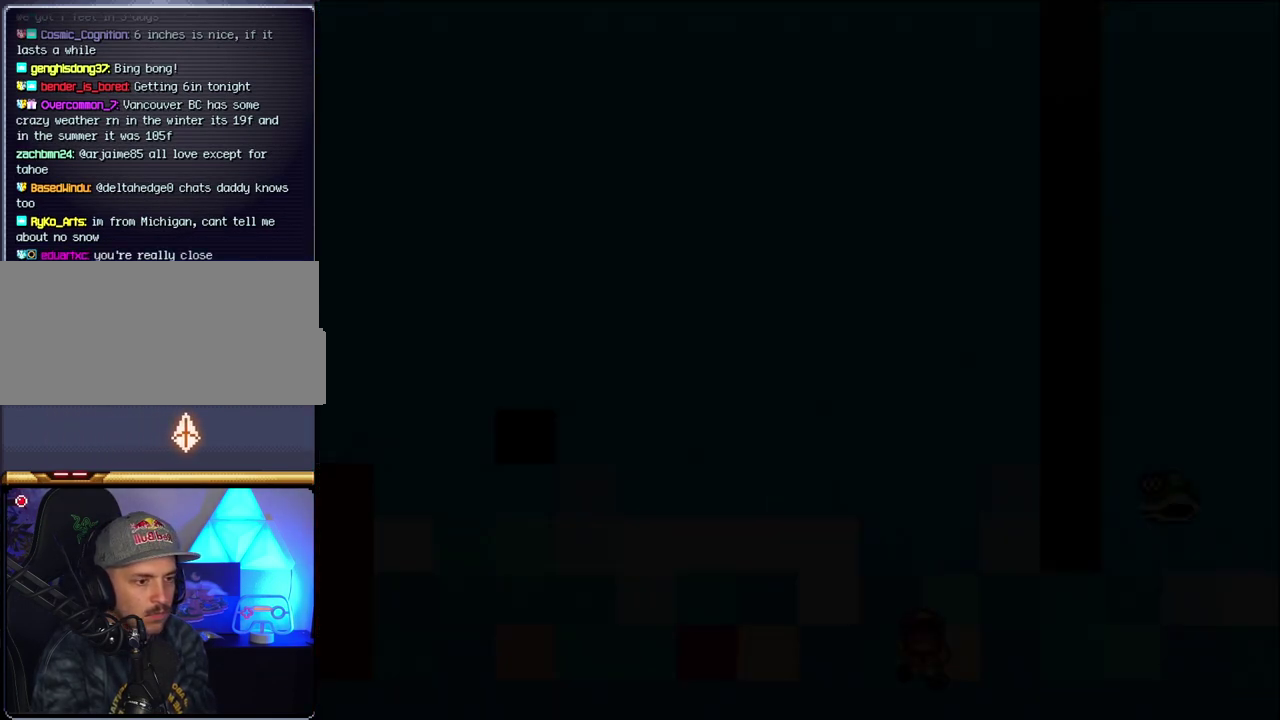
{"buttons": ["B"], "events": []}
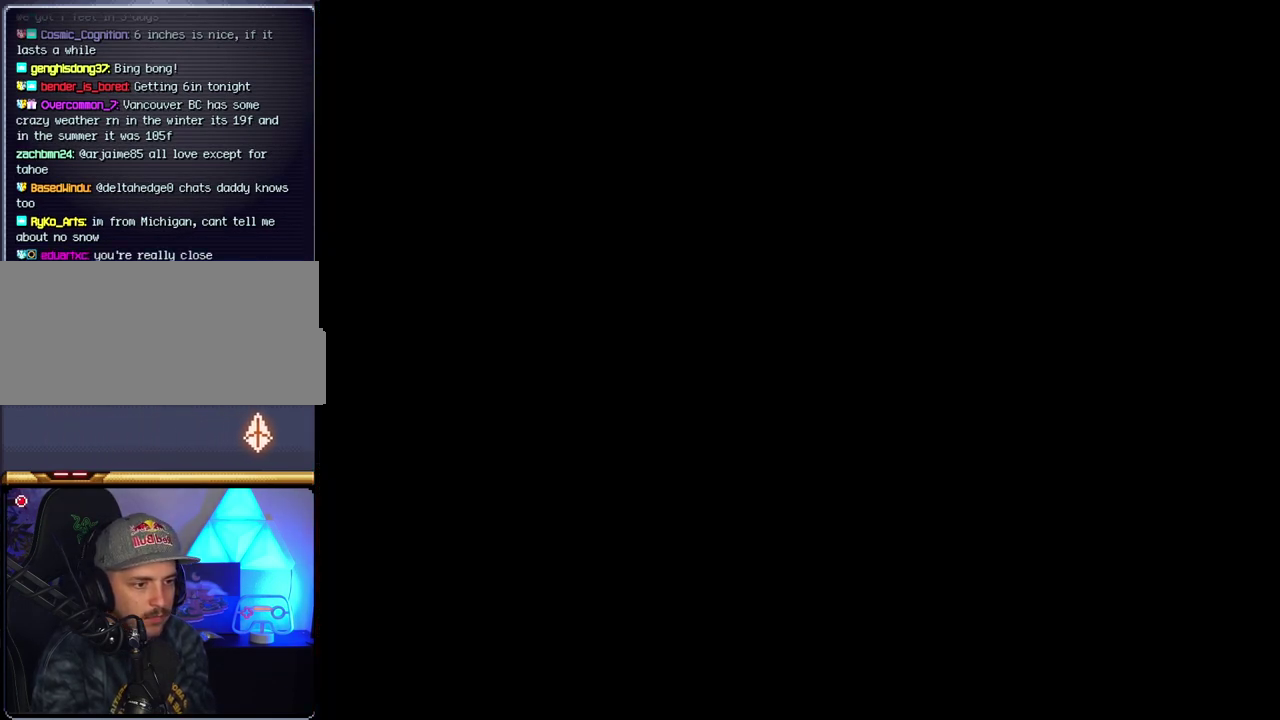
{"buttons": ["B"], "events": []}
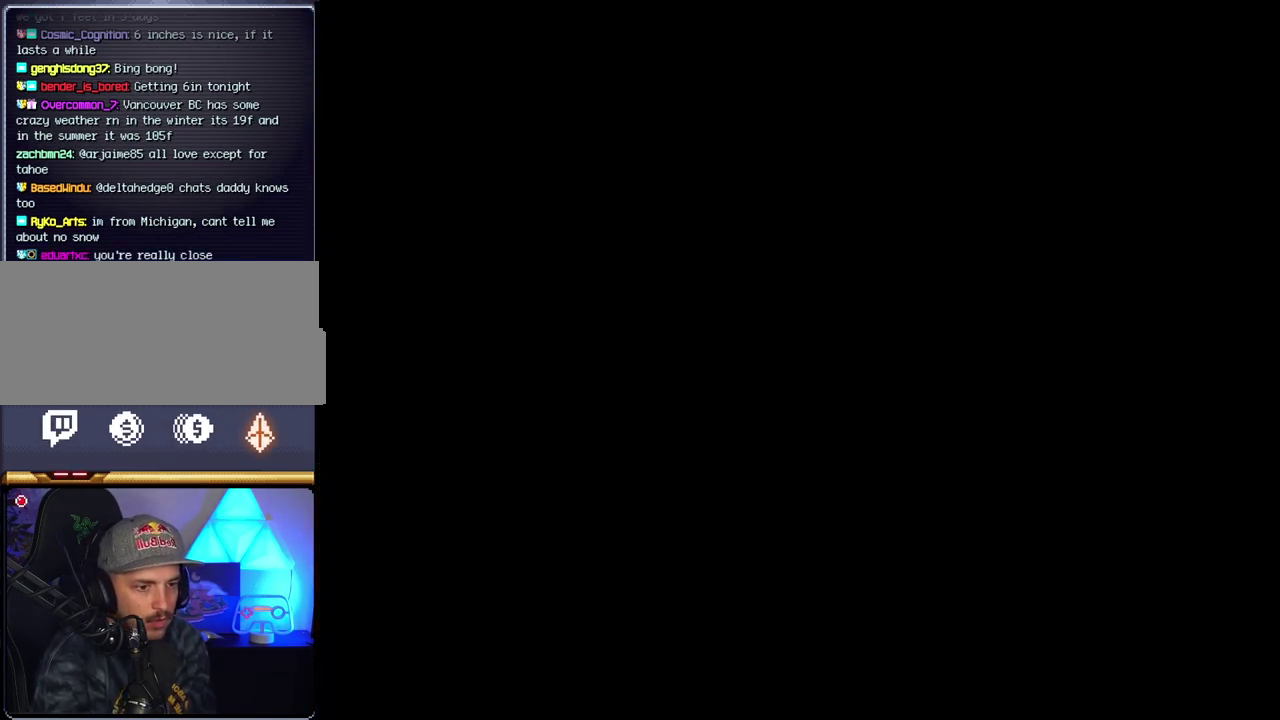
{"buttons": ["B"], "events": []}
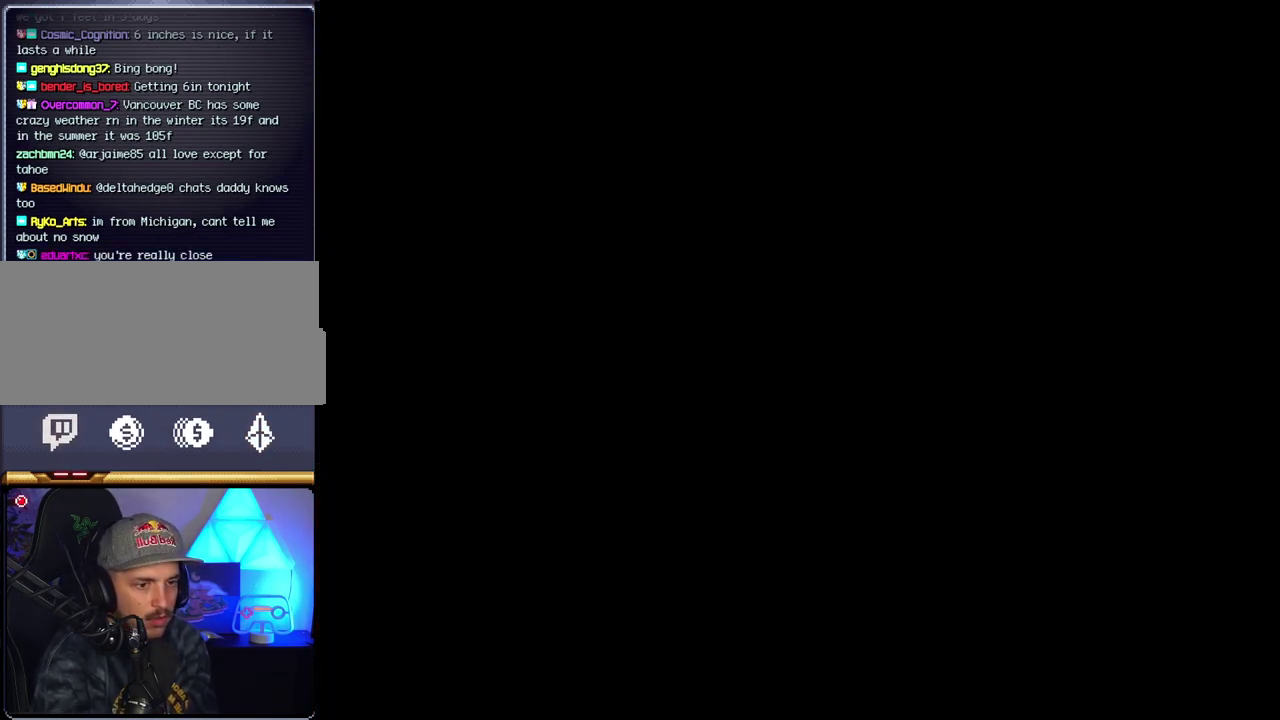
{"buttons": ["B"], "events": []}
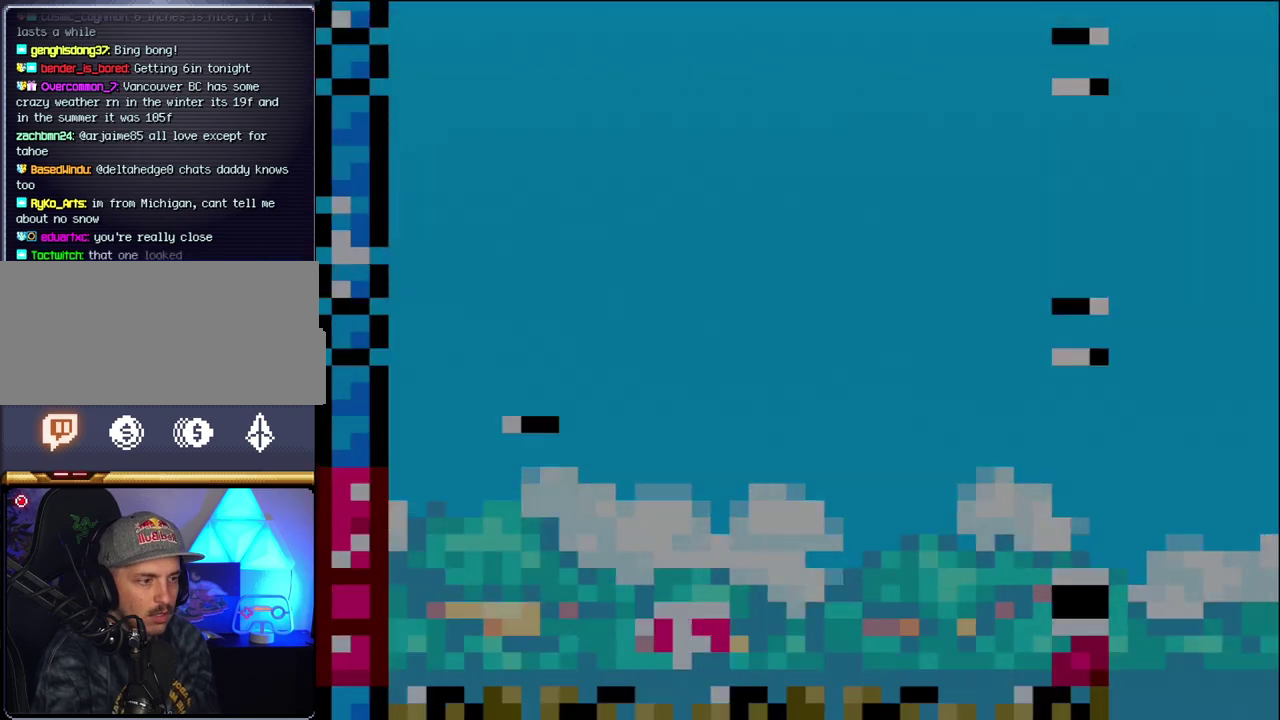
{"buttons": ["B"], "events": [[150, "DPAD_LEFT", "down"], [483, "DPAD_LEFT", "up"]]}
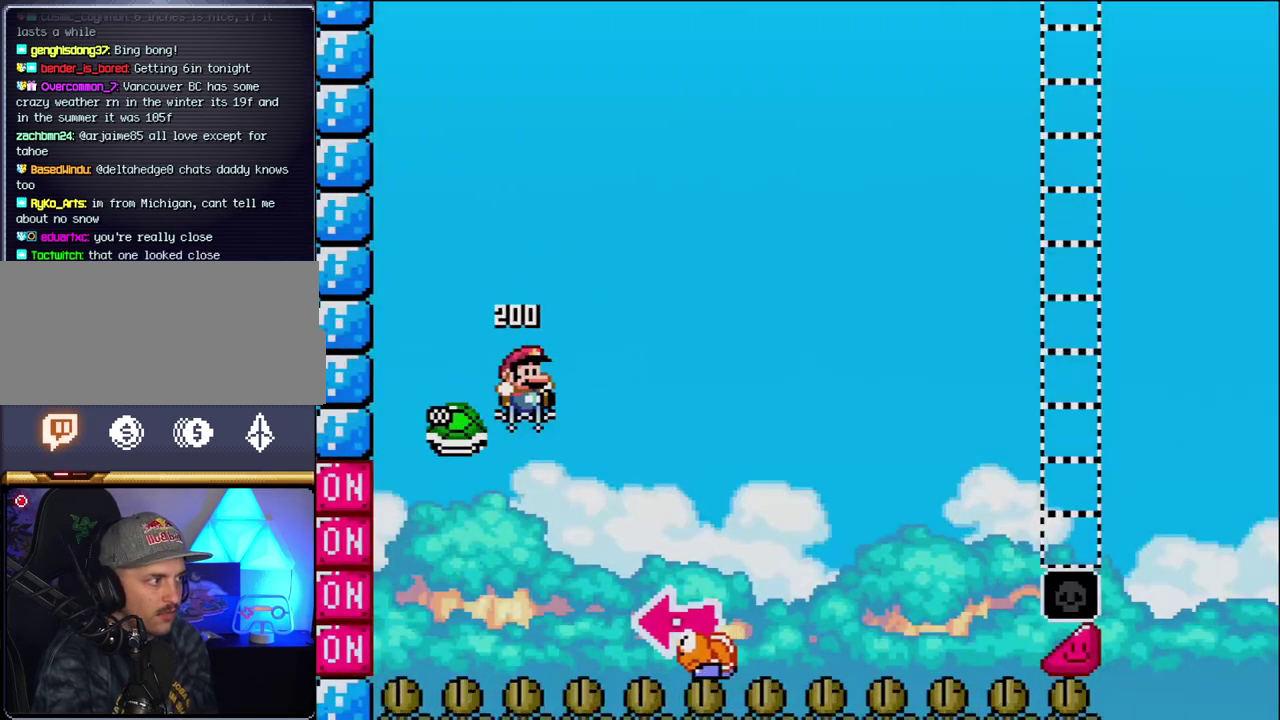
{"buttons": ["B", "Y"], "events": [[17, "DPAD_RIGHT", "down"], [167, "Y", "down"], [483, "DPAD_RIGHT", "up"]]}
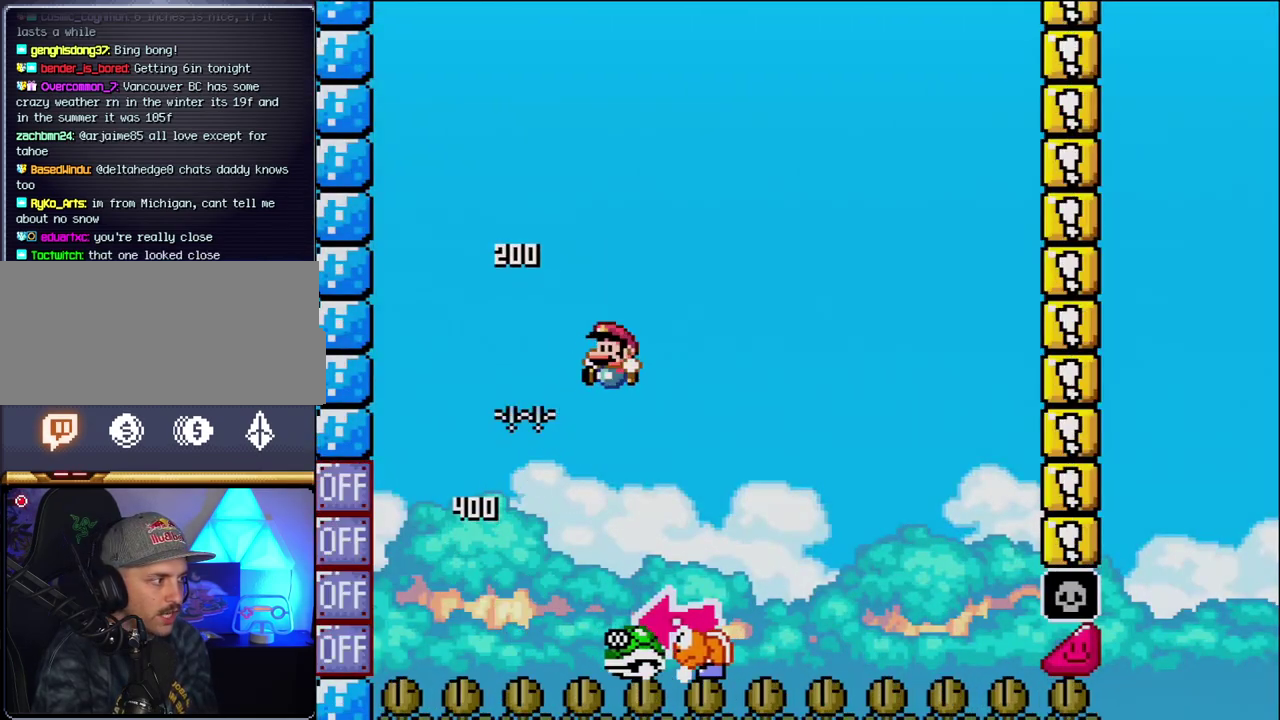
{"buttons": ["B", "Y", "DPAD_RIGHT"], "events": [[17, "DPAD_LEFT", "down"], [150, "B", "up"], [150, "DPAD_LEFT", "up"], [183, "DPAD_RIGHT", "down"], [433, "B", "down"]]}
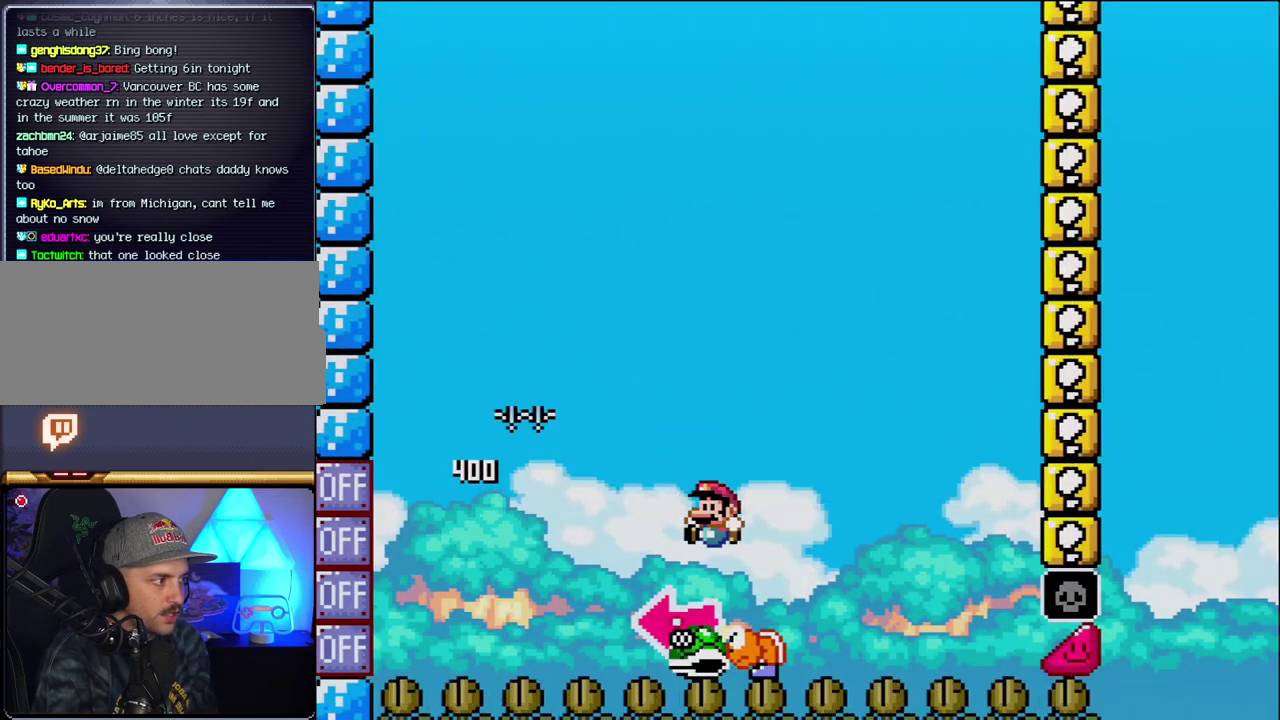
{"buttons": ["B", "Y", "DPAD_RIGHT"], "events": [[17, "DPAD_LEFT", "down"], [17, "DPAD_RIGHT", "up"], [233, "Y", "up"], [300, "DPAD_LEFT", "up"], [400, "Y", "down"], [450, "DPAD_RIGHT", "down"]]}
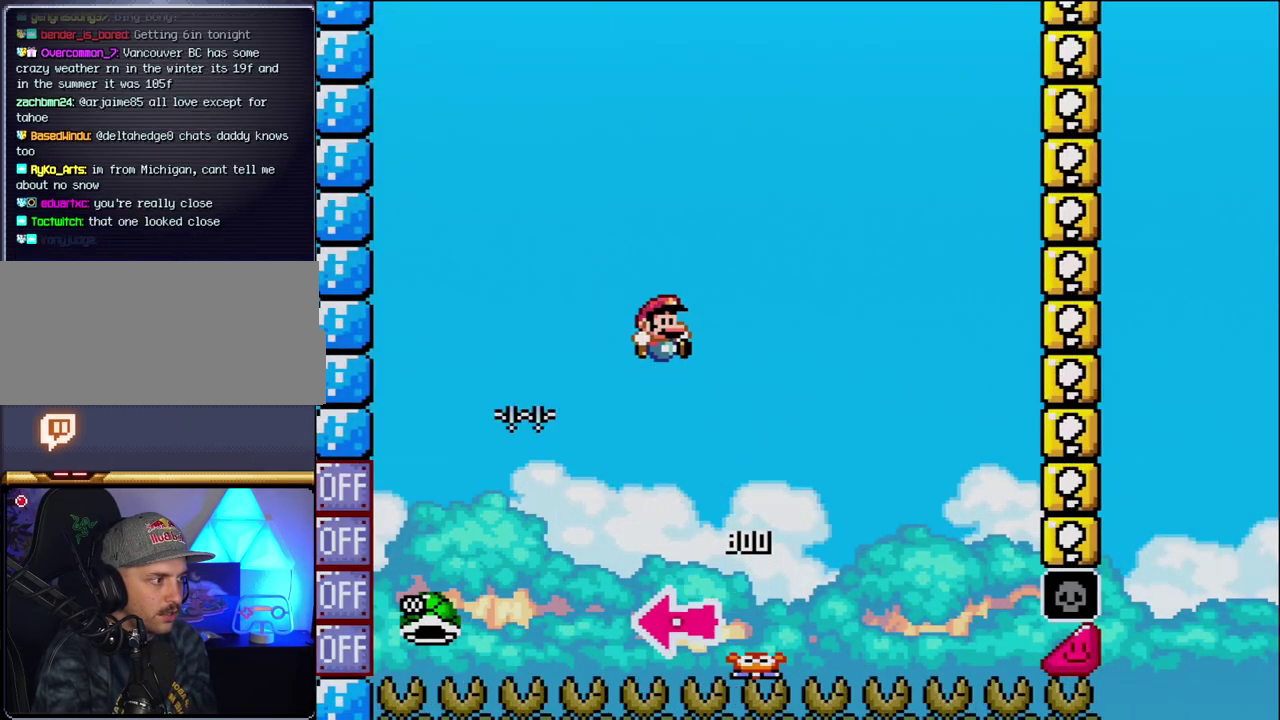
{"buttons": ["B", "Y"], "events": [[450, "DPAD_RIGHT", "up"]]}
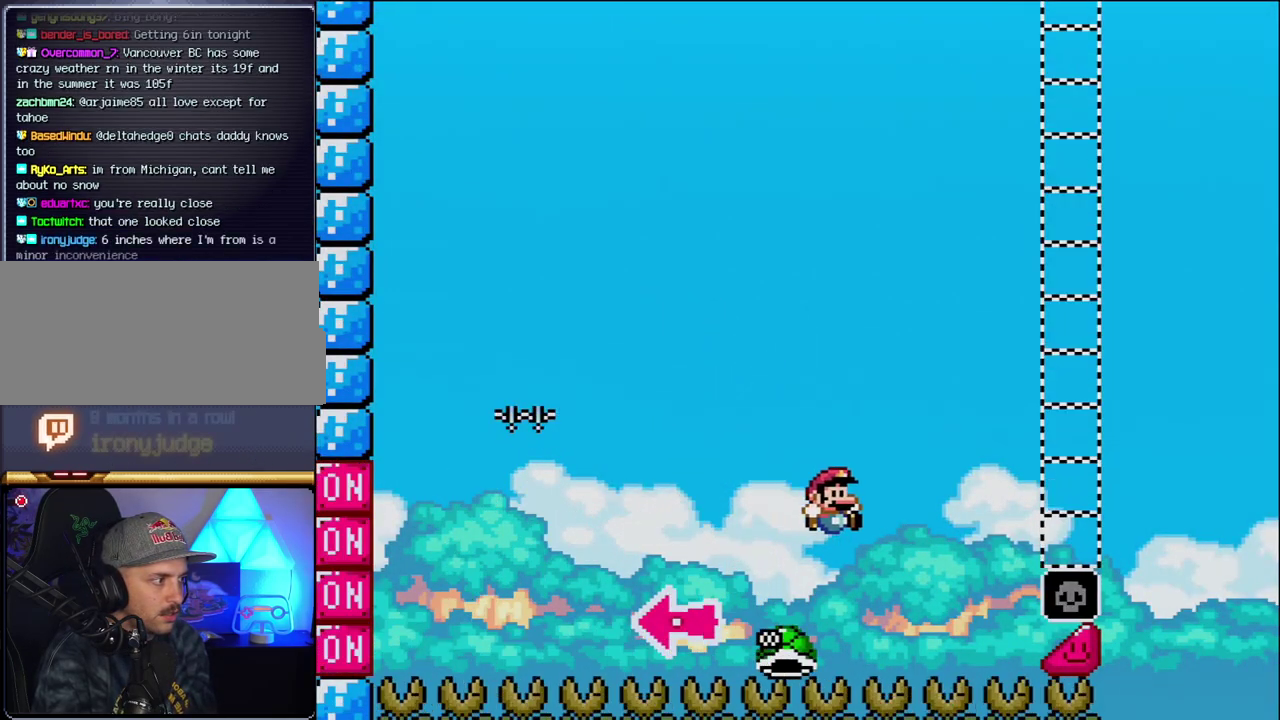
{"buttons": ["B", "Y", "DPAD_RIGHT"], "events": [[83, "DPAD_RIGHT", "down"]]}
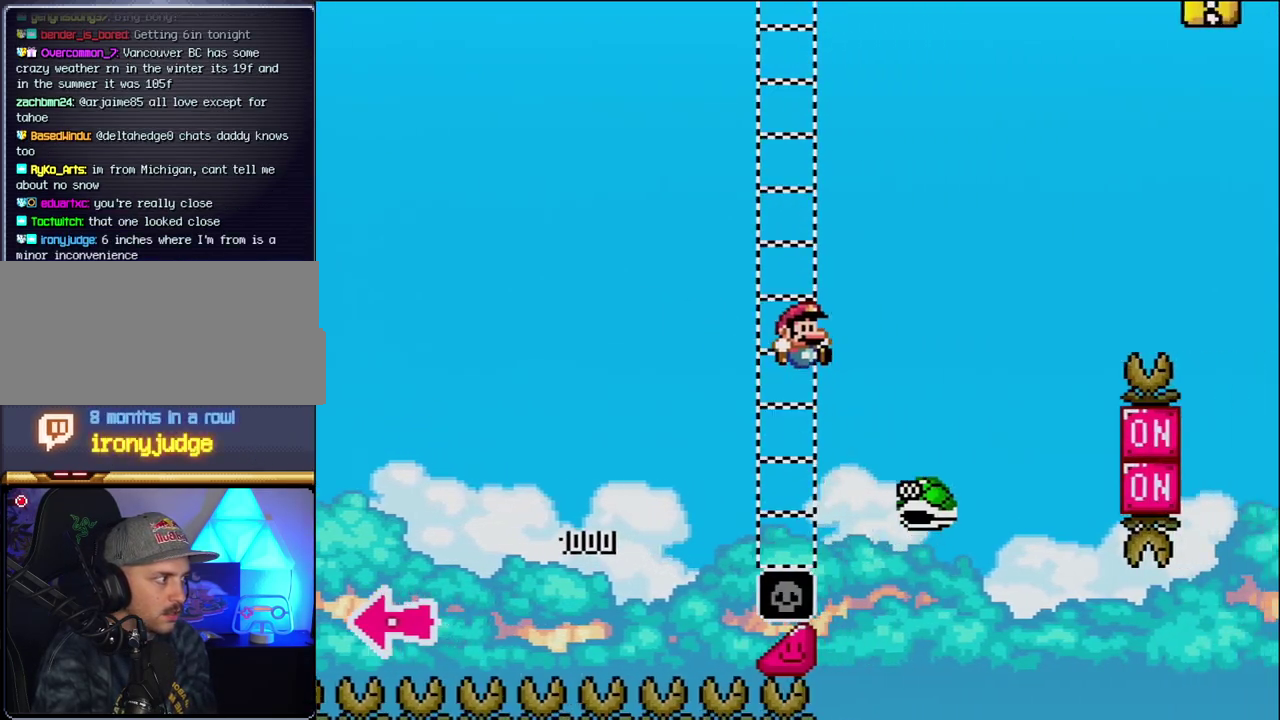
{"buttons": ["B", "Y", "DPAD_RIGHT"], "events": [[117, "B", "up"], [267, "B", "down"]]}
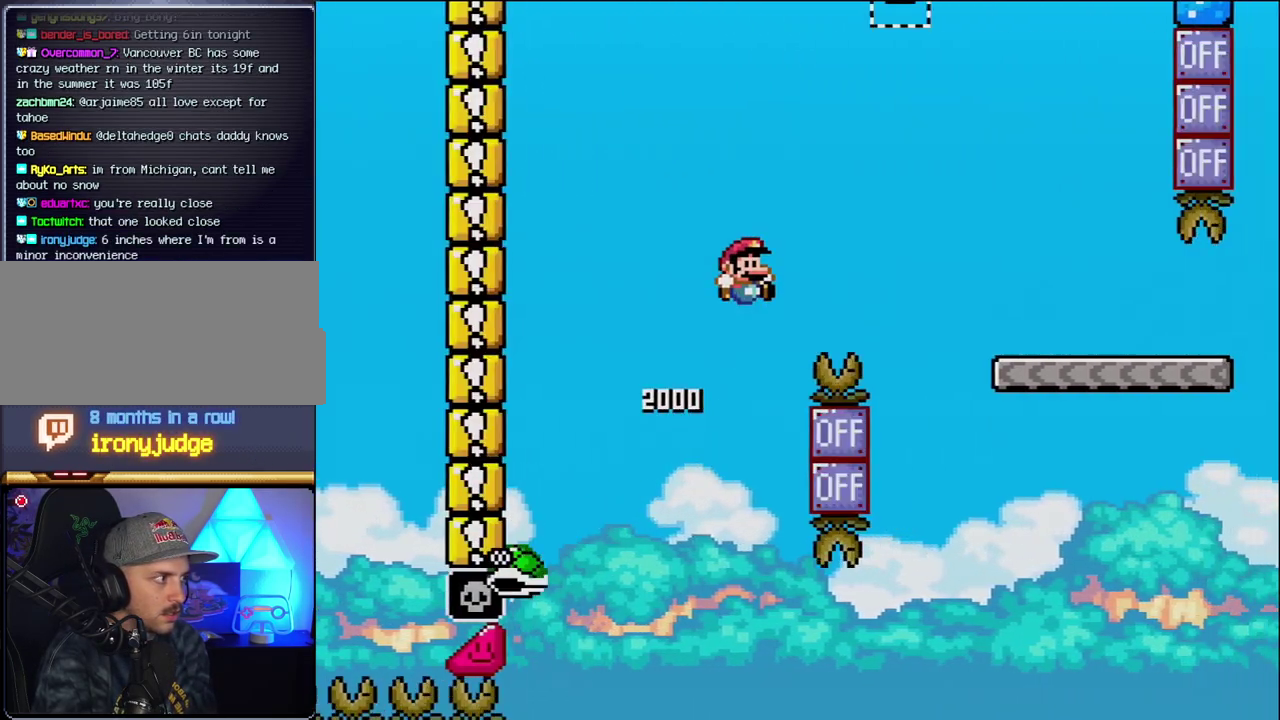
{"buttons": ["Y", "DPAD_RIGHT"], "events": [[483, "B", "up"]]}
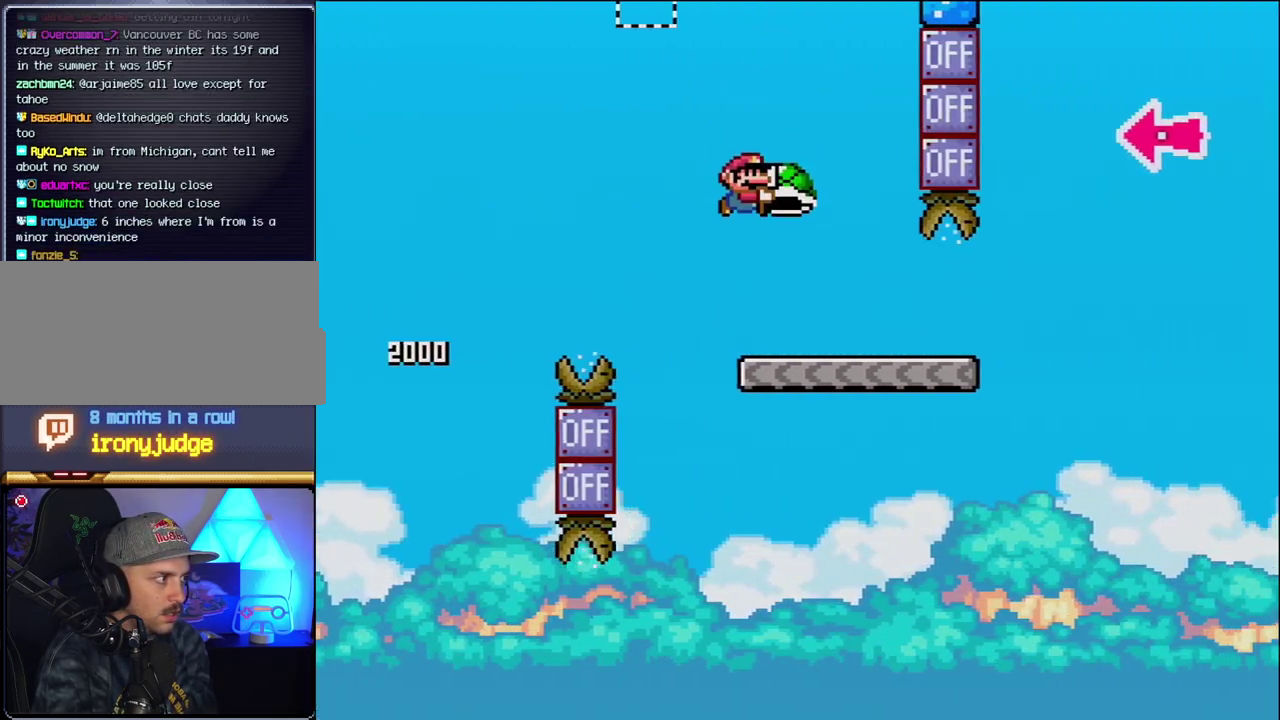
{"buttons": ["B", "Y", "DPAD_RIGHT"], "events": [[450, "B", "down"]]}
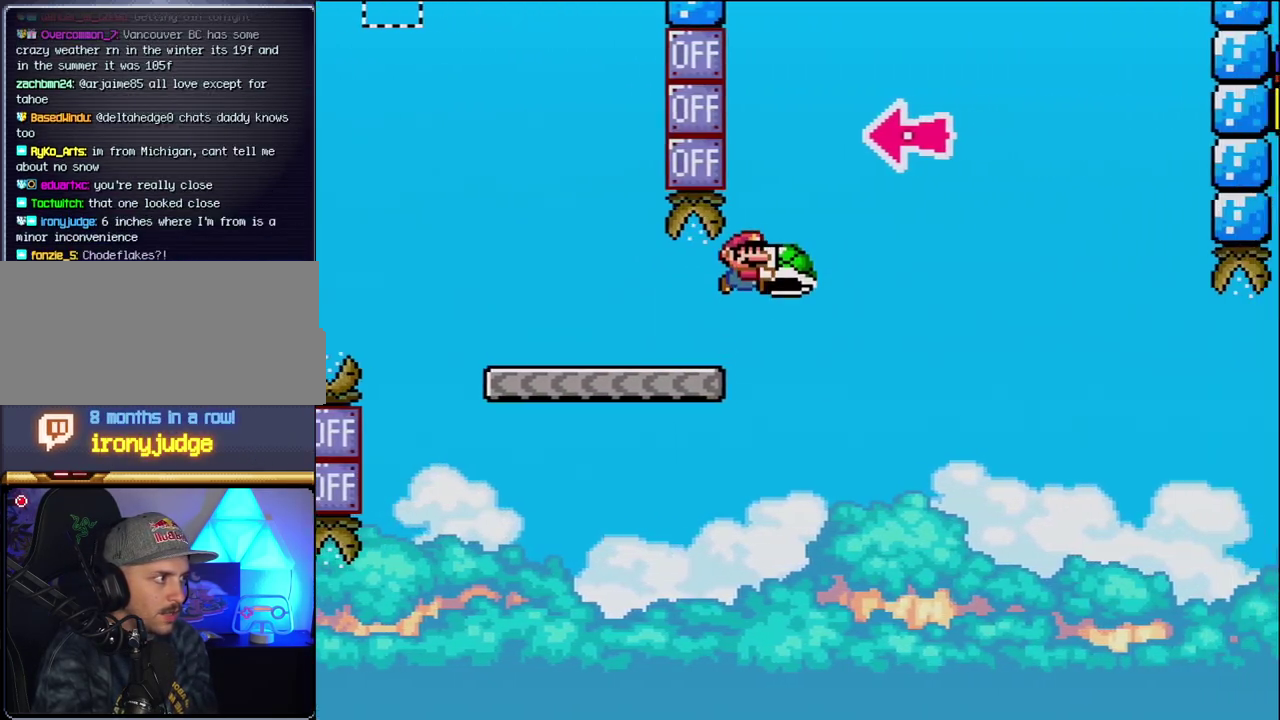
{"buttons": ["B", "DPAD_RIGHT"], "events": [[300, "DPAD_RIGHT", "up"], [333, "DPAD_LEFT", "down"], [400, "Y", "up"], [450, "DPAD_LEFT", "up"], [450, "DPAD_RIGHT", "down"]]}
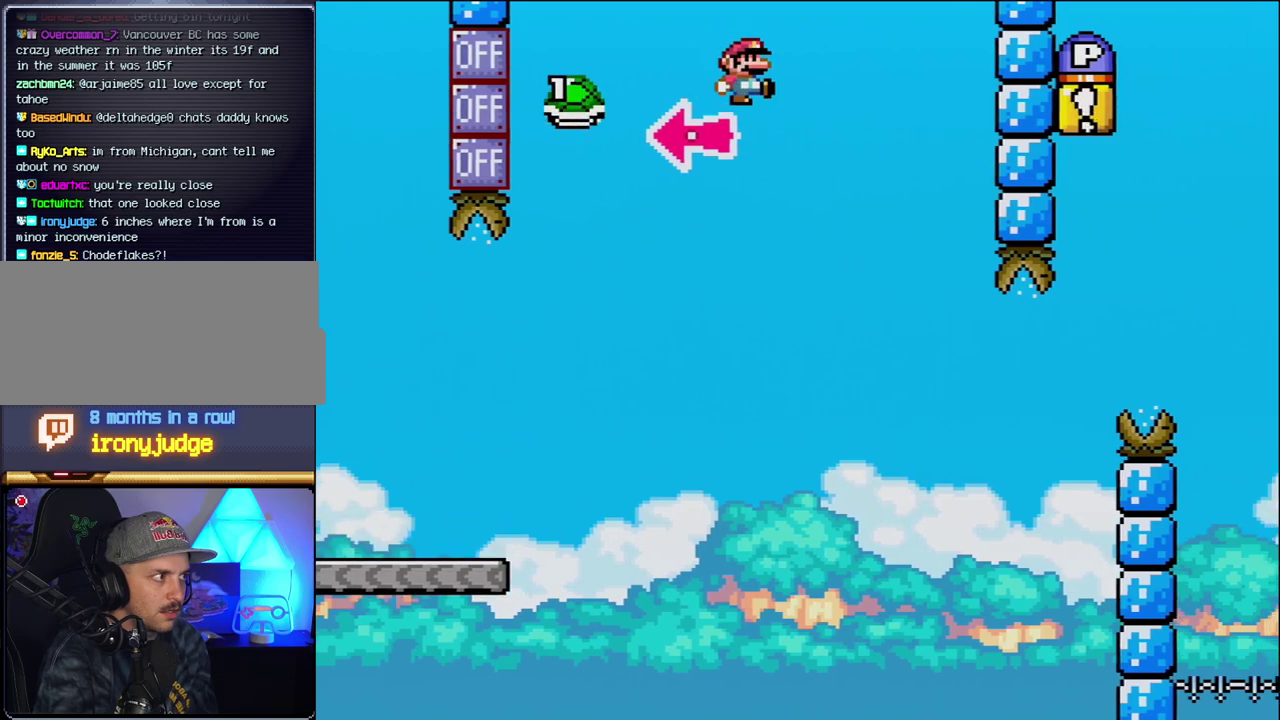
{"buttons": ["B", "Y", "DPAD_LEFT"], "events": [[17, "Y", "down"], [267, "B", "up"], [433, "DPAD_RIGHT", "up"], [450, "B", "down"], [483, "DPAD_LEFT", "down"]]}